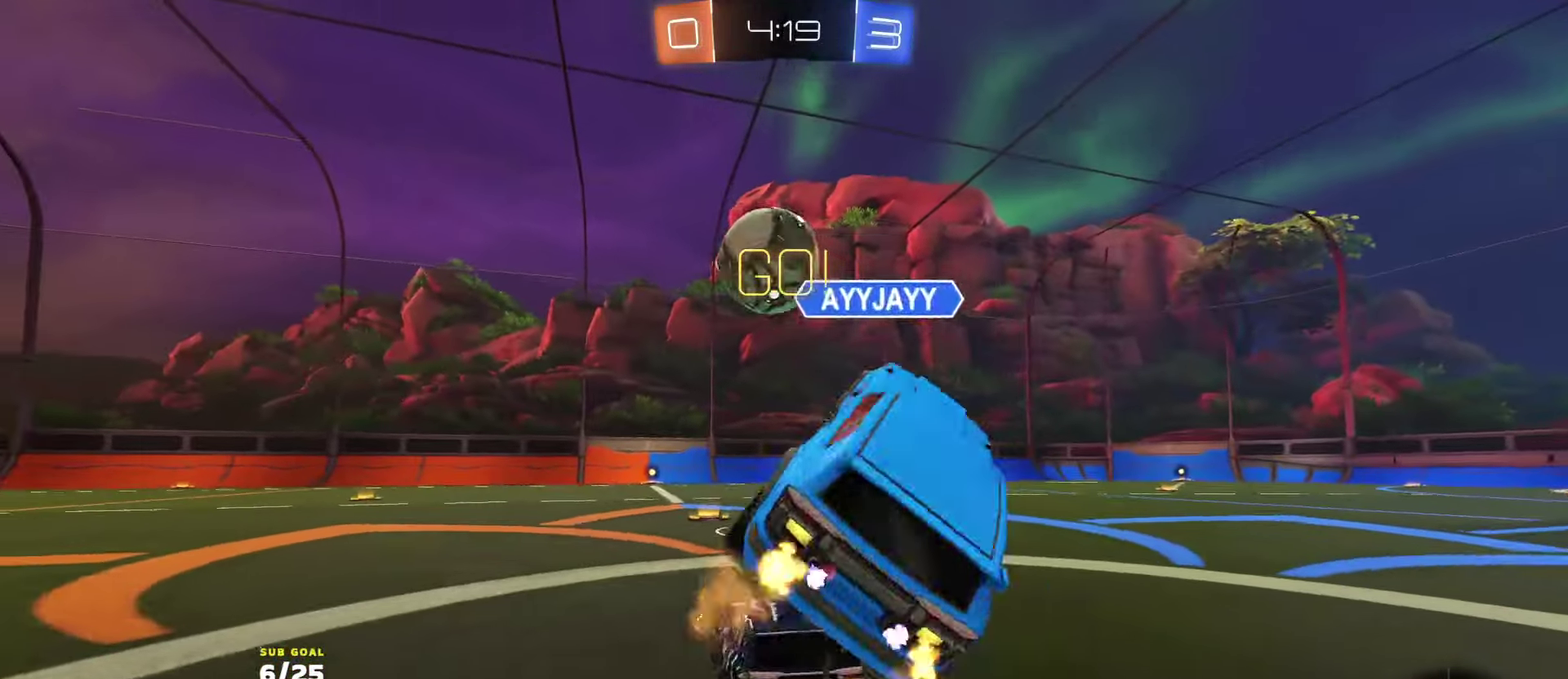
Gameplay with a controller (Xbox layout); each line is a JSON object with the inputs held at the frame after it. "events" lists button and stick changes between this image and that frame as [ms after this image, input, new state], when the widget could be followed in between.
{"buttons": ["L1", "R1", "R2", "L3"], "left_stick": "down", "right_stick": "center"}
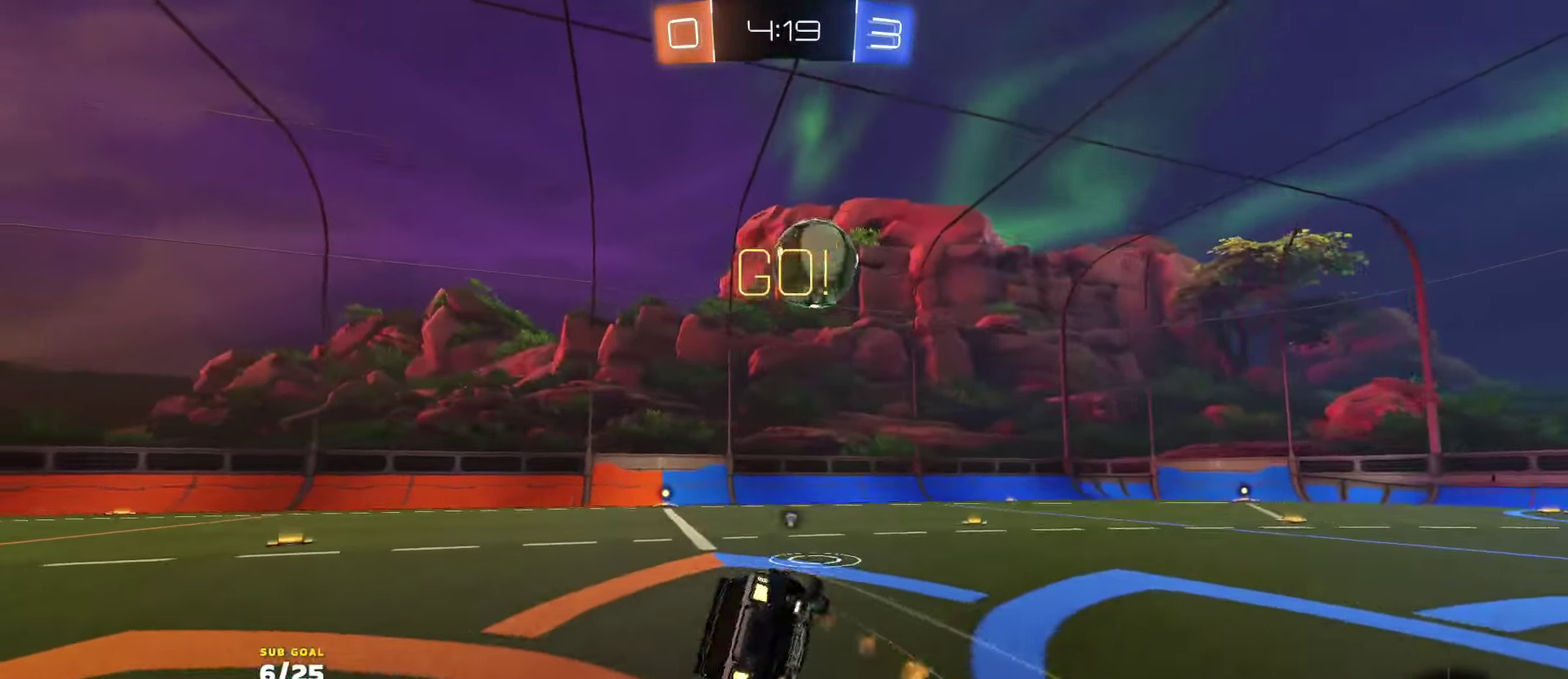
{"buttons": ["L1", "R1", "R2"], "left_stick": "down-left", "right_stick": "center", "events": [[17, "Y", "down"], [33, "left_stick", "down-left"], [100, "Y", "up"], [150, "L3", "up"], [250, "Y", "down"], [350, "Y", "up"]]}
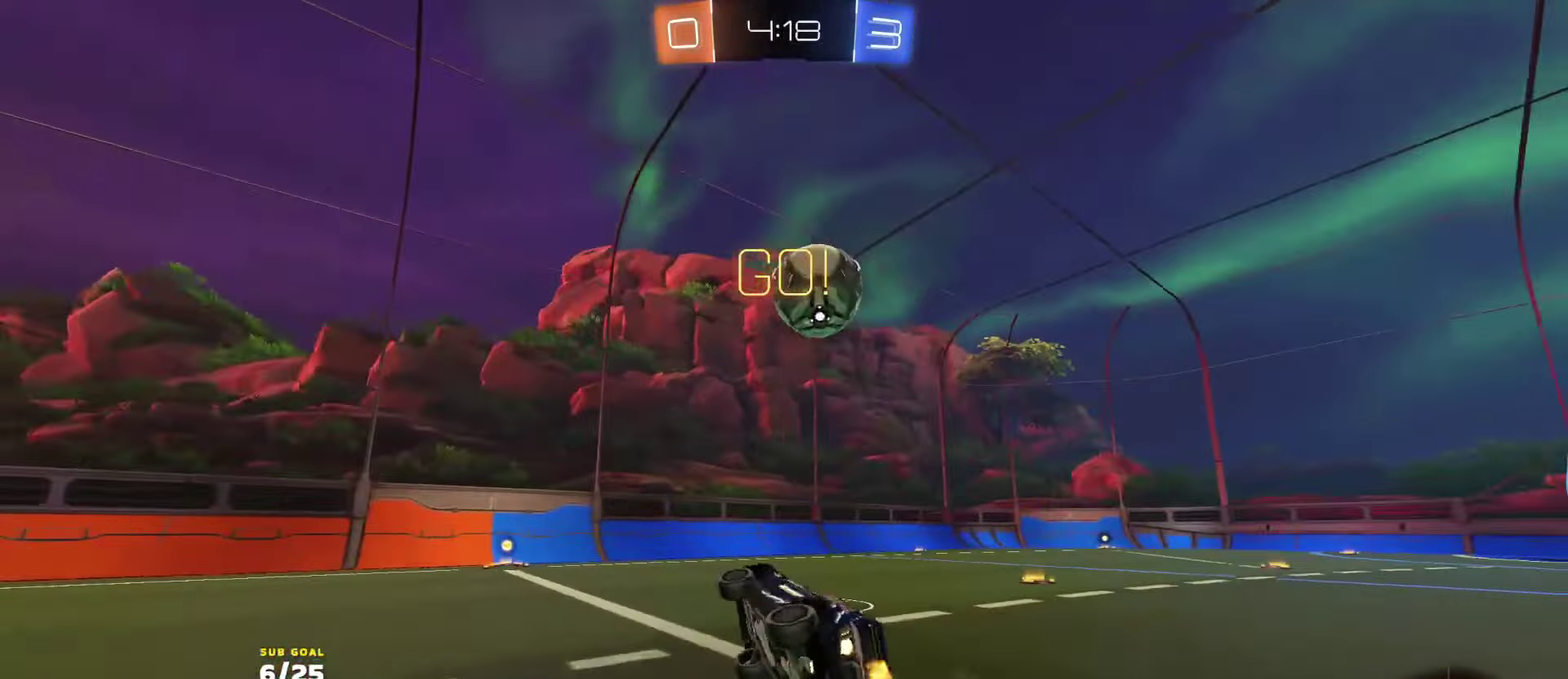
{"buttons": ["R2"], "left_stick": "center", "right_stick": "center", "events": [[83, "L1", "up"], [167, "left_stick", "center"], [250, "R1", "up"]]}
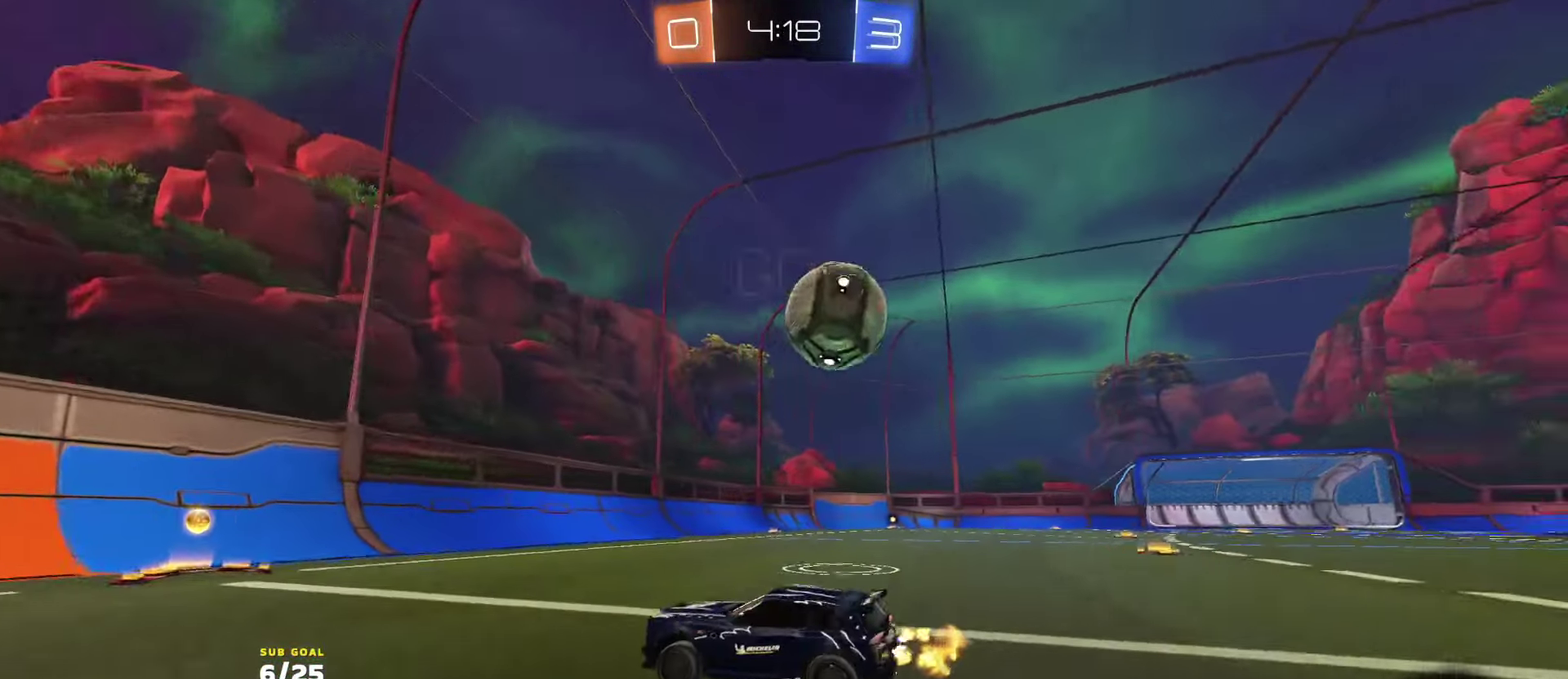
{"buttons": ["L2"], "left_stick": "right", "right_stick": "center", "events": [[367, "left_stick", "up-right"], [417, "left_stick", "right"], [433, "R2", "up"], [500, "L2", "down"]]}
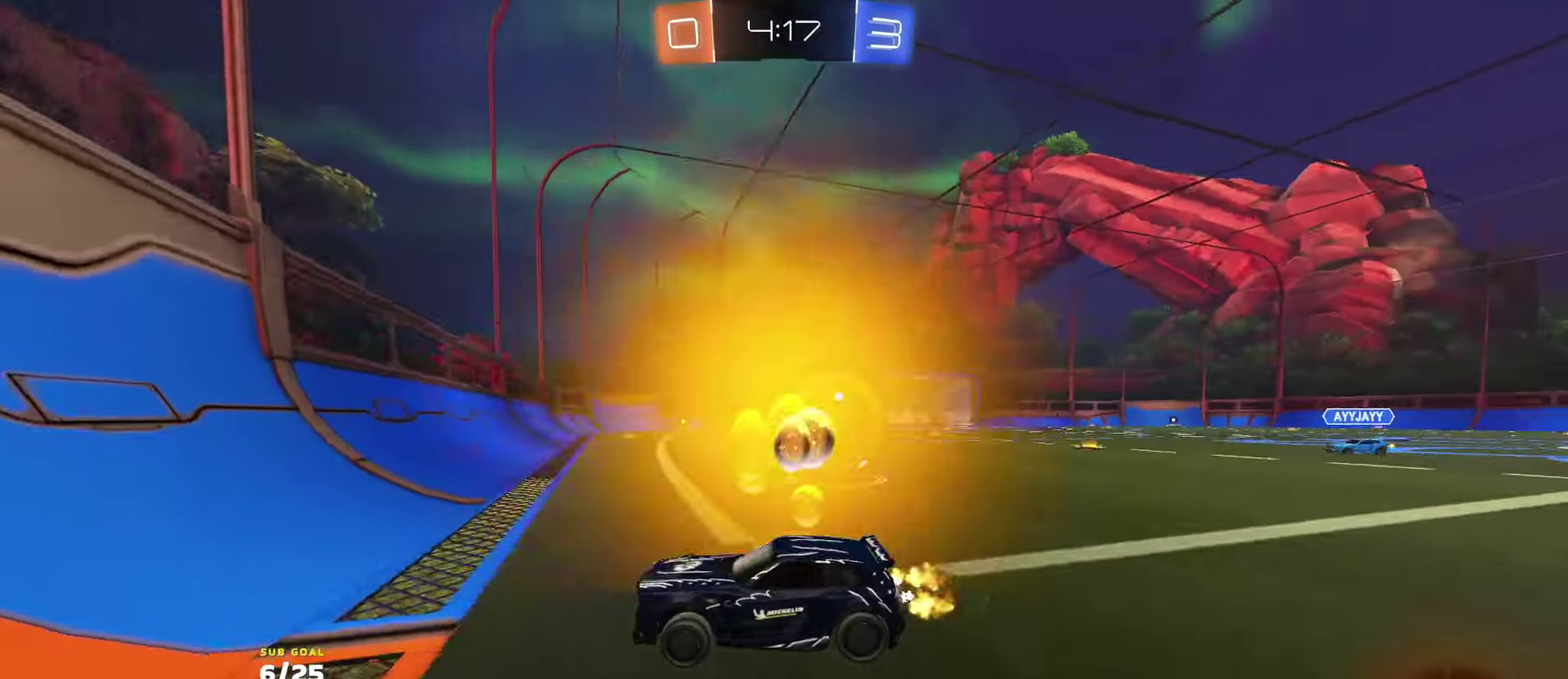
{"buttons": ["L2", "R2"], "left_stick": "right", "right_stick": "center", "events": [[50, "left_stick", "center"], [117, "R2", "down"], [183, "L2", "up"], [217, "left_stick", "right"], [267, "X", "down"], [350, "L2", "down"], [383, "X", "up"], [400, "R2", "up"], [500, "R2", "down"]]}
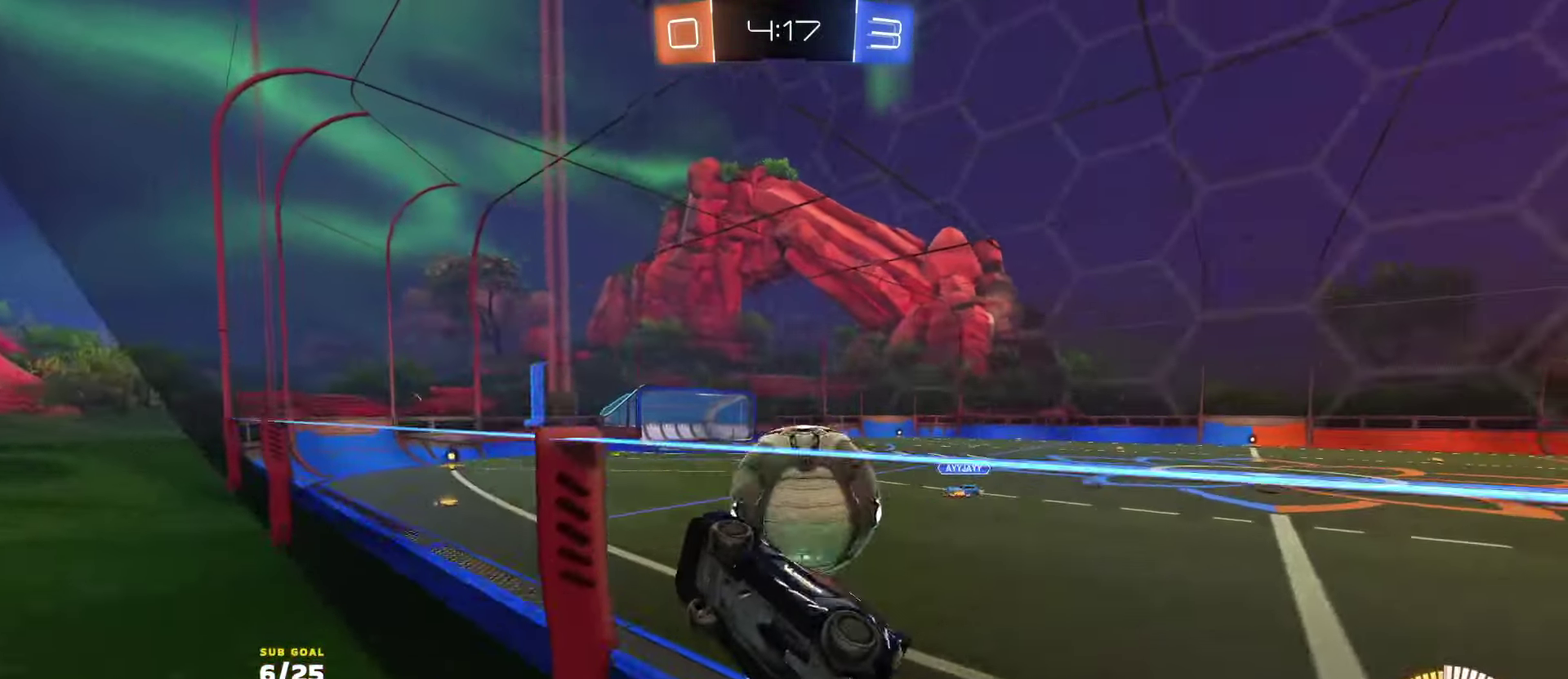
{"buttons": ["L2"], "left_stick": "right", "right_stick": "center", "events": [[50, "L2", "up"], [450, "R2", "up"], [467, "L2", "down"]]}
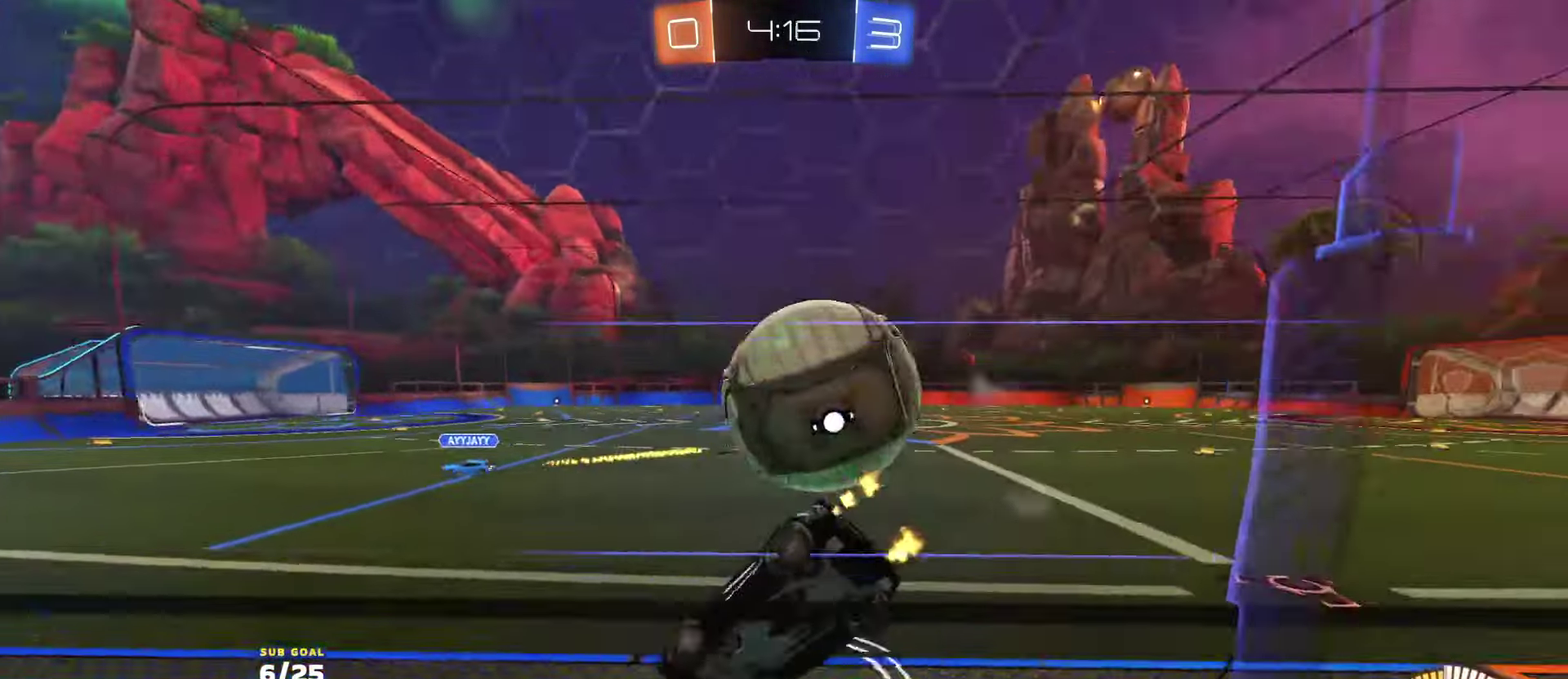
{"buttons": ["R2"], "left_stick": "left", "right_stick": "center", "events": [[50, "R2", "down"], [100, "L2", "up"], [183, "left_stick", "center"], [350, "left_stick", "left"]]}
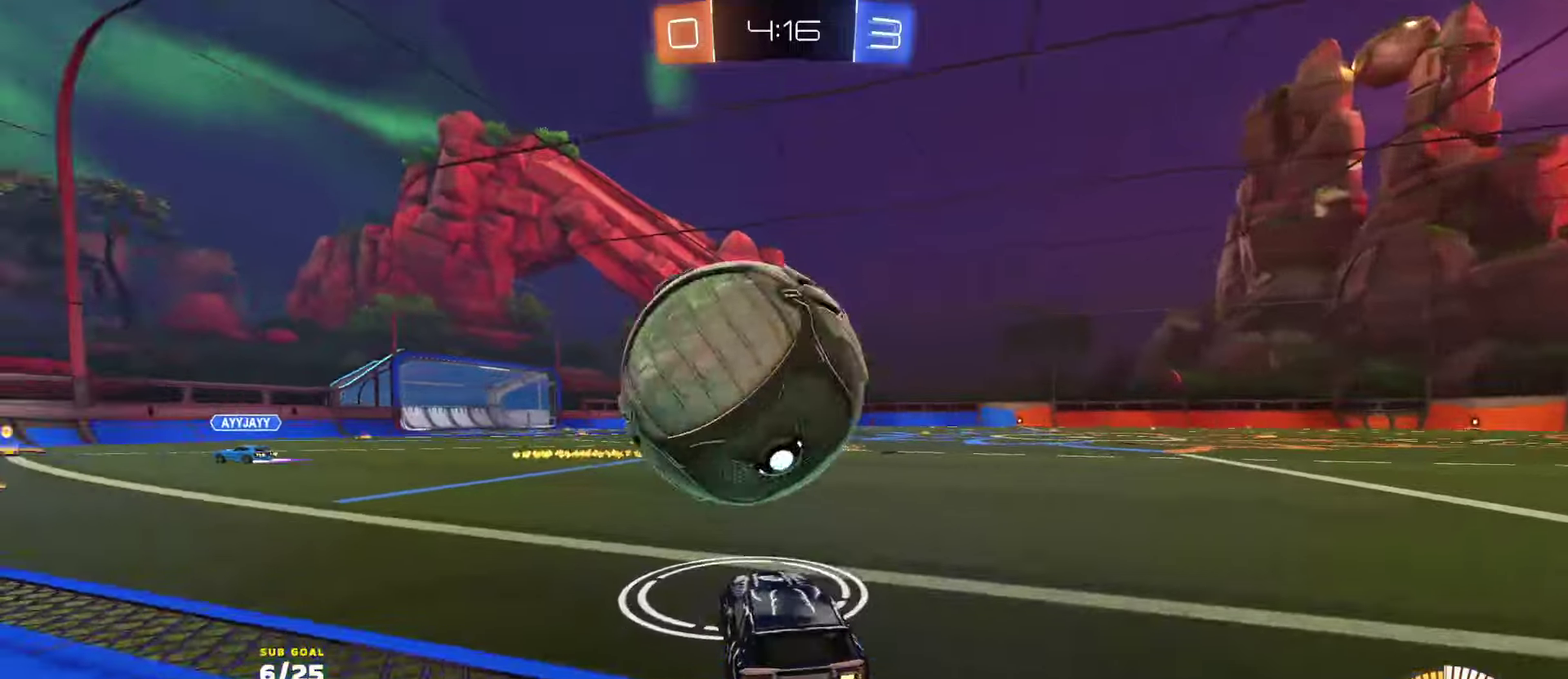
{"buttons": ["R2"], "left_stick": "center", "right_stick": "center", "events": [[150, "left_stick", "center"], [350, "R1", "down"], [467, "R1", "up"]]}
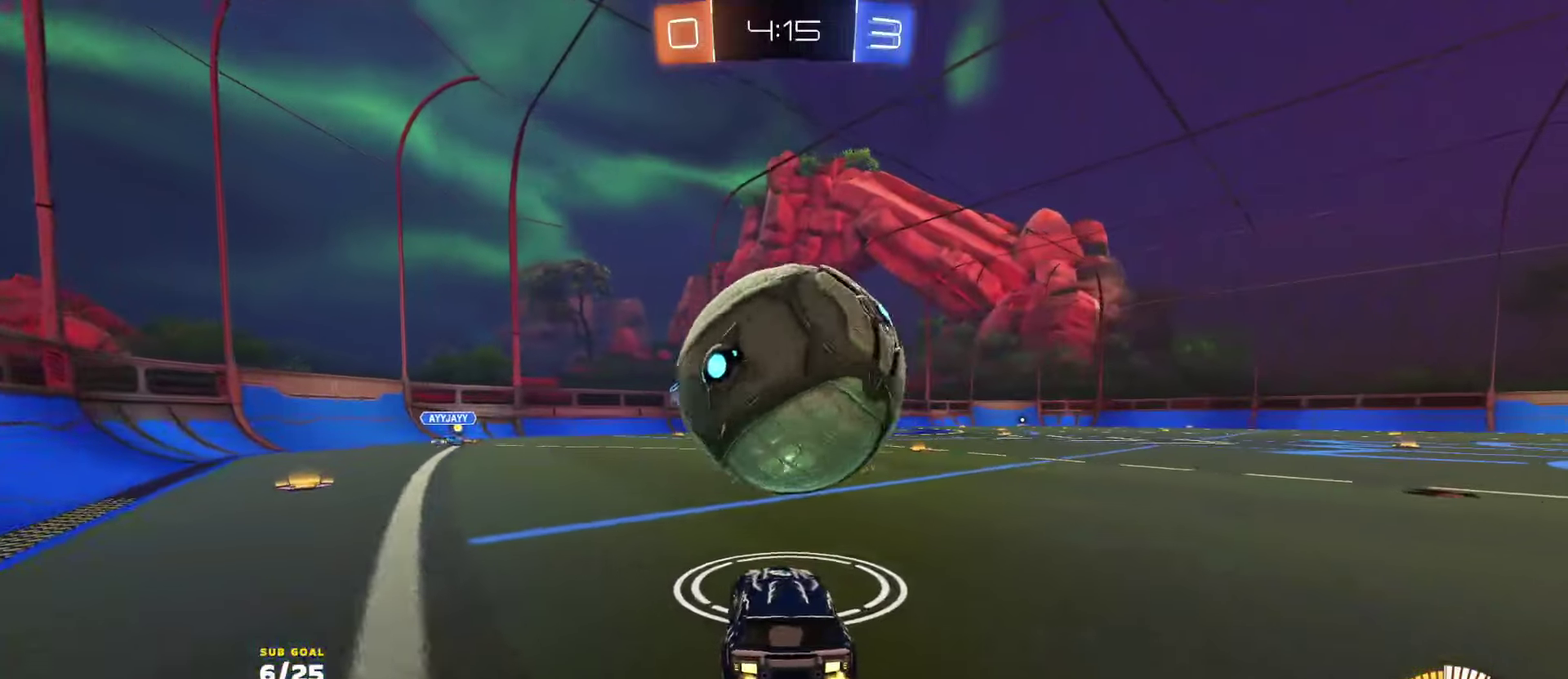
{"buttons": ["R1", "R2"], "left_stick": "center", "right_stick": "center", "events": [[200, "R1", "down"], [300, "R1", "up"], [433, "R1", "down"]]}
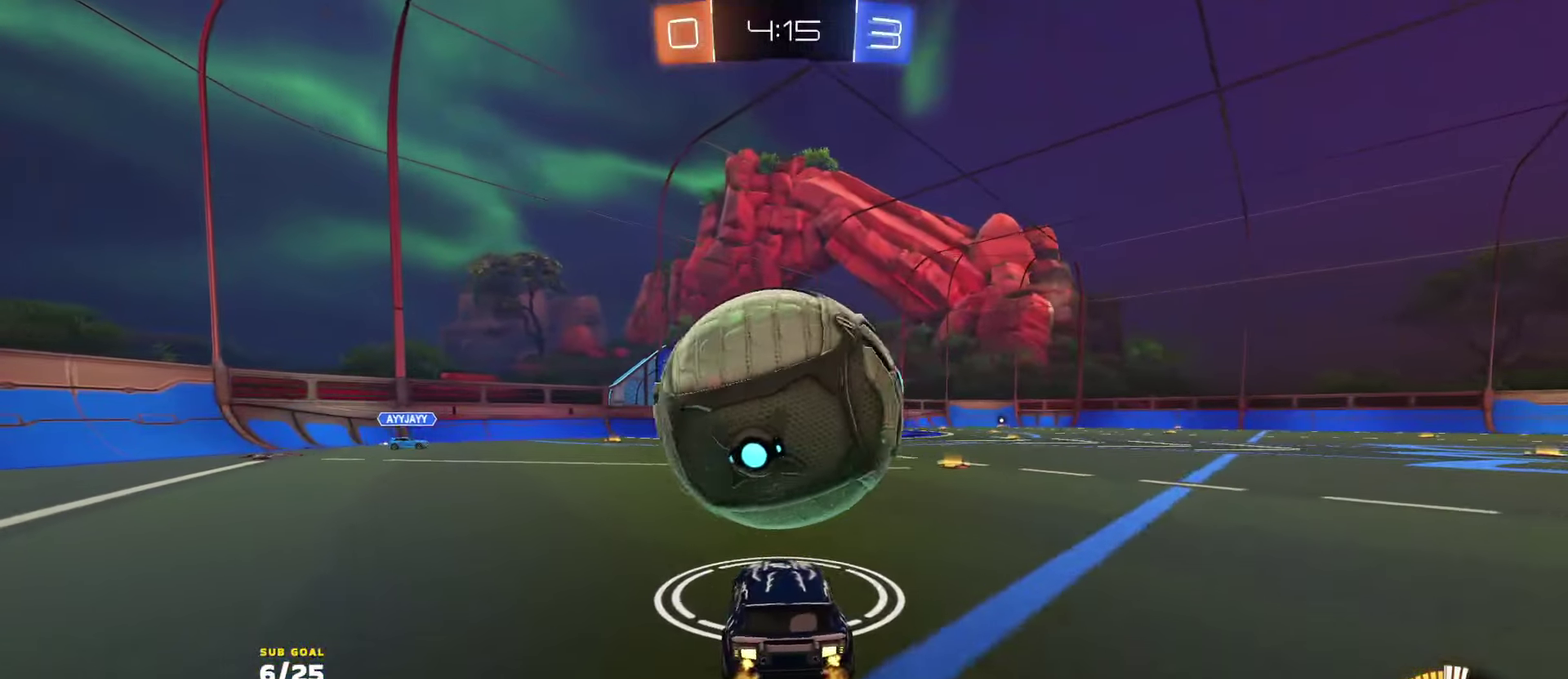
{"buttons": ["R1", "R2"], "left_stick": "down-left", "right_stick": "center", "events": [[33, "R1", "up"], [100, "left_stick", "left"], [150, "A", "down"], [283, "R1", "down"], [350, "A", "up"], [450, "left_stick", "down-left"]]}
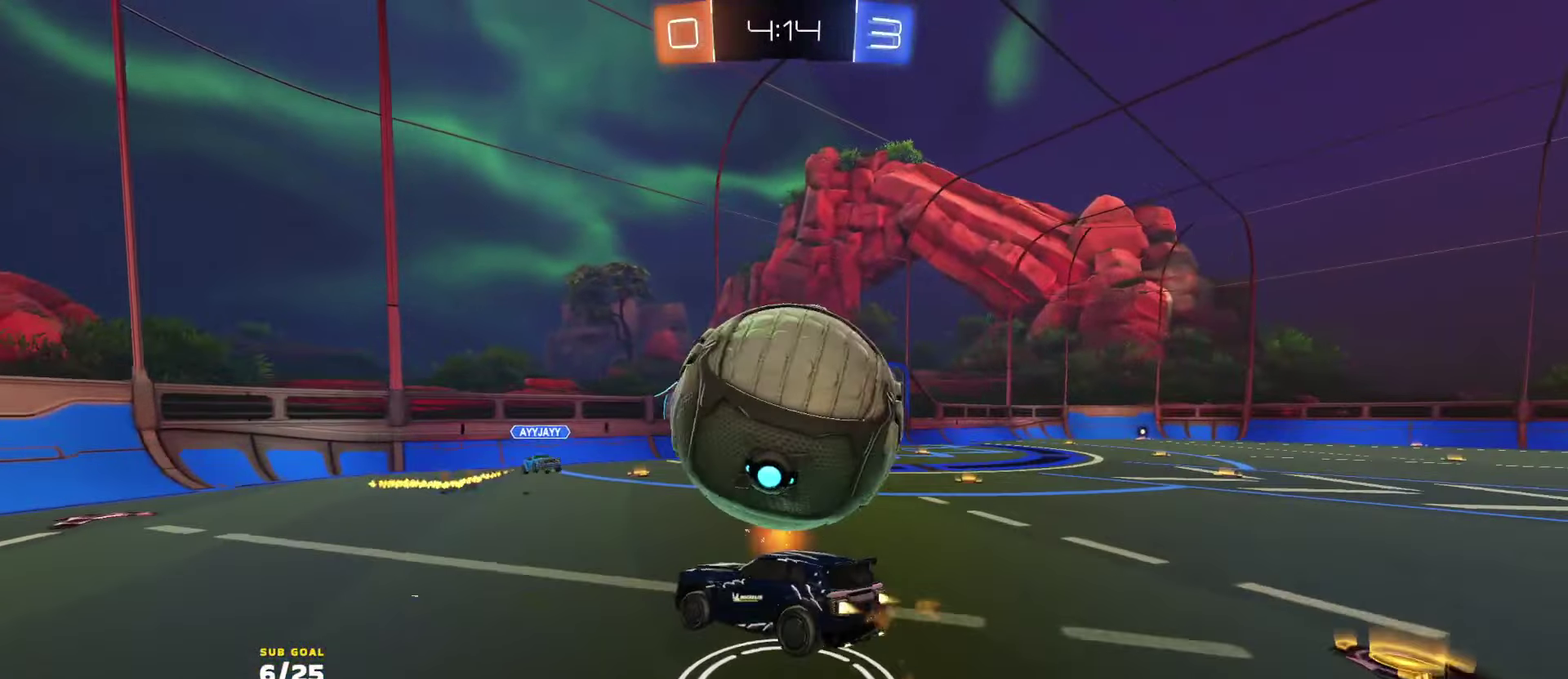
{"buttons": ["R1", "R2", "L3"], "left_stick": "up", "right_stick": "center", "events": [[33, "L1", "down"], [33, "left_stick", "down"], [67, "A", "down"], [67, "L3", "down"], [100, "left_stick", "down-right"], [183, "A", "up"], [217, "L1", "up"], [267, "left_stick", "down"], [283, "Y", "down"], [383, "Y", "up"], [483, "left_stick", "up"]]}
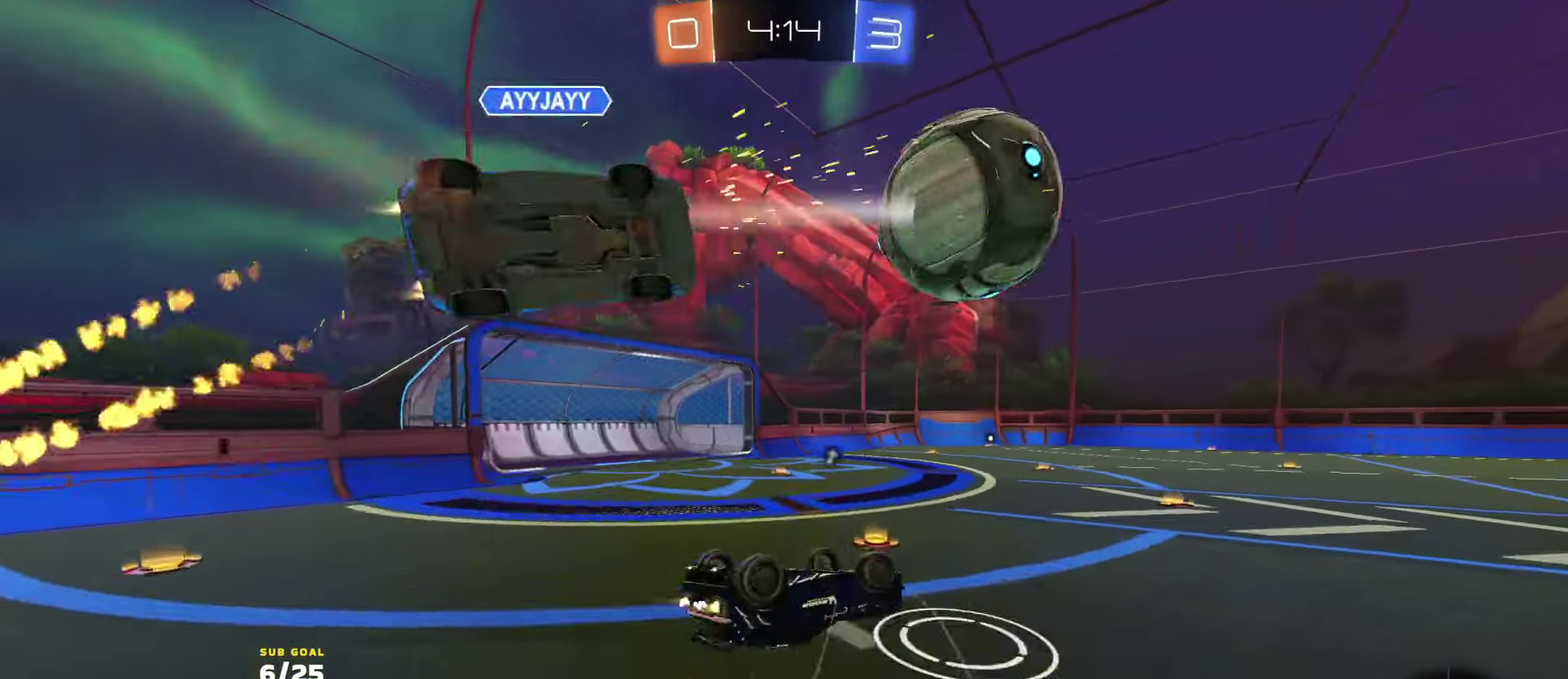
{"buttons": ["R1", "R2"], "left_stick": "down-left", "right_stick": "center", "events": [[117, "Y", "down"], [133, "Y", "up"], [267, "left_stick", "right"], [333, "left_stick", "center"], [400, "left_stick", "down-left"], [433, "L3", "up"]]}
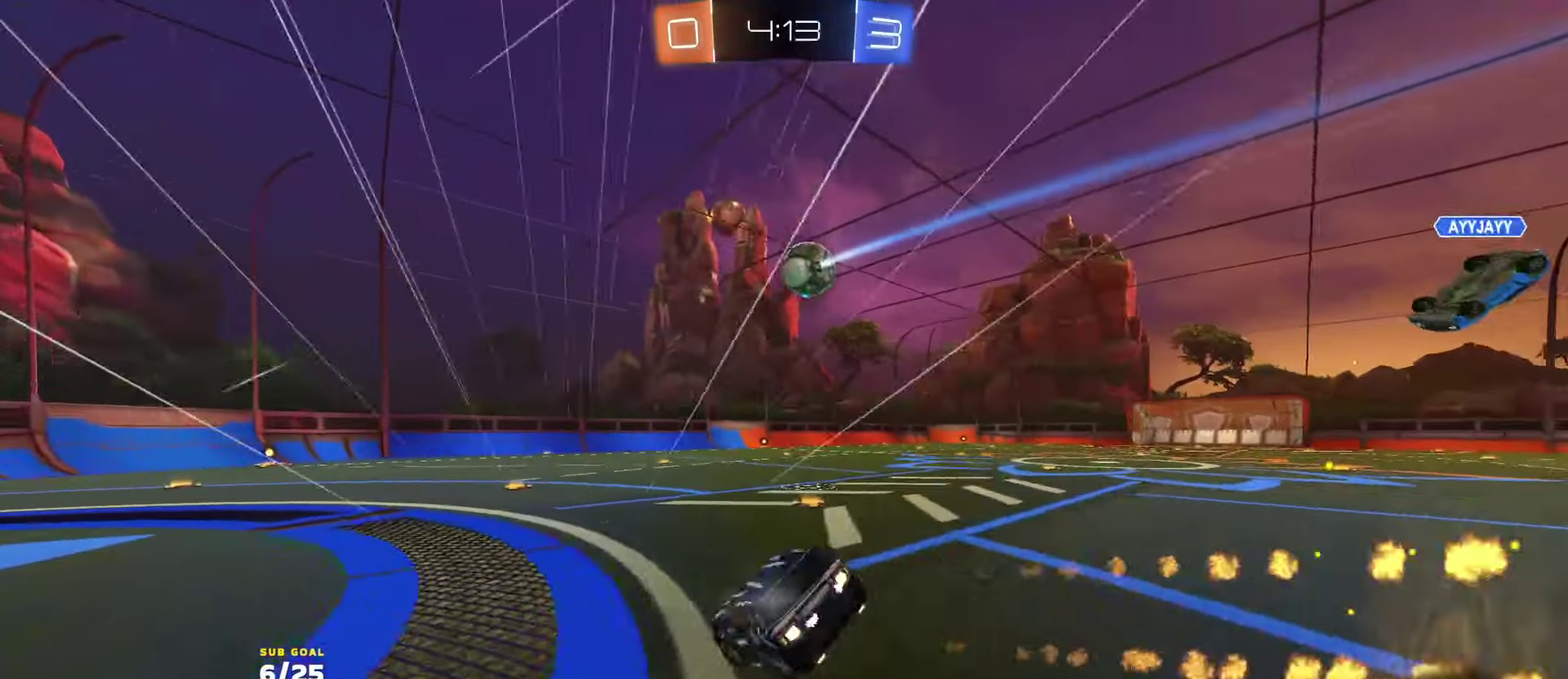
{"buttons": ["R1", "R2"], "left_stick": "center", "right_stick": "center", "events": [[150, "left_stick", "down"], [267, "left_stick", "down-left"], [417, "left_stick", "center"]]}
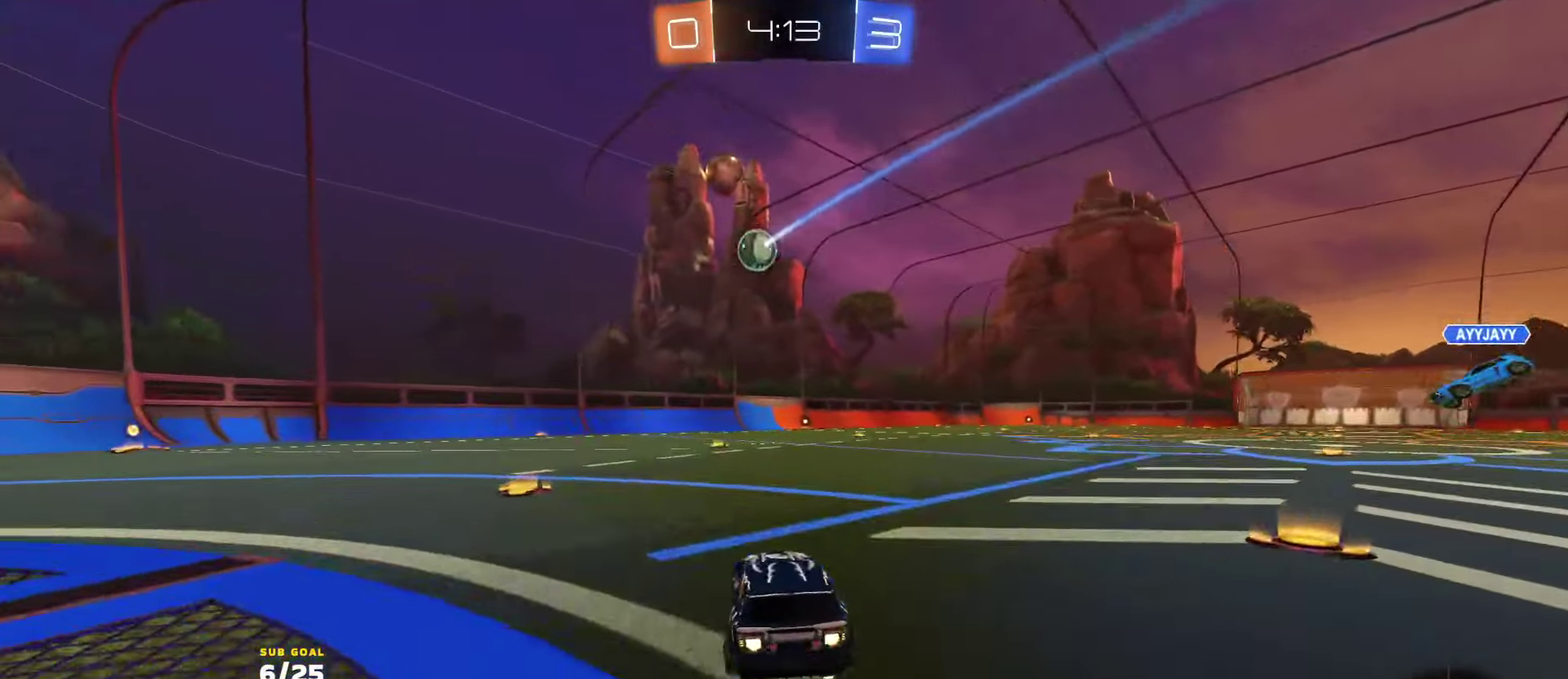
{"buttons": ["R2"], "left_stick": "center", "right_stick": "center", "events": [[17, "left_stick", "right"], [67, "left_stick", "center"], [117, "left_stick", "right"], [167, "left_stick", "center"], [183, "Y", "down"], [283, "Y", "up"], [467, "R1", "up"]]}
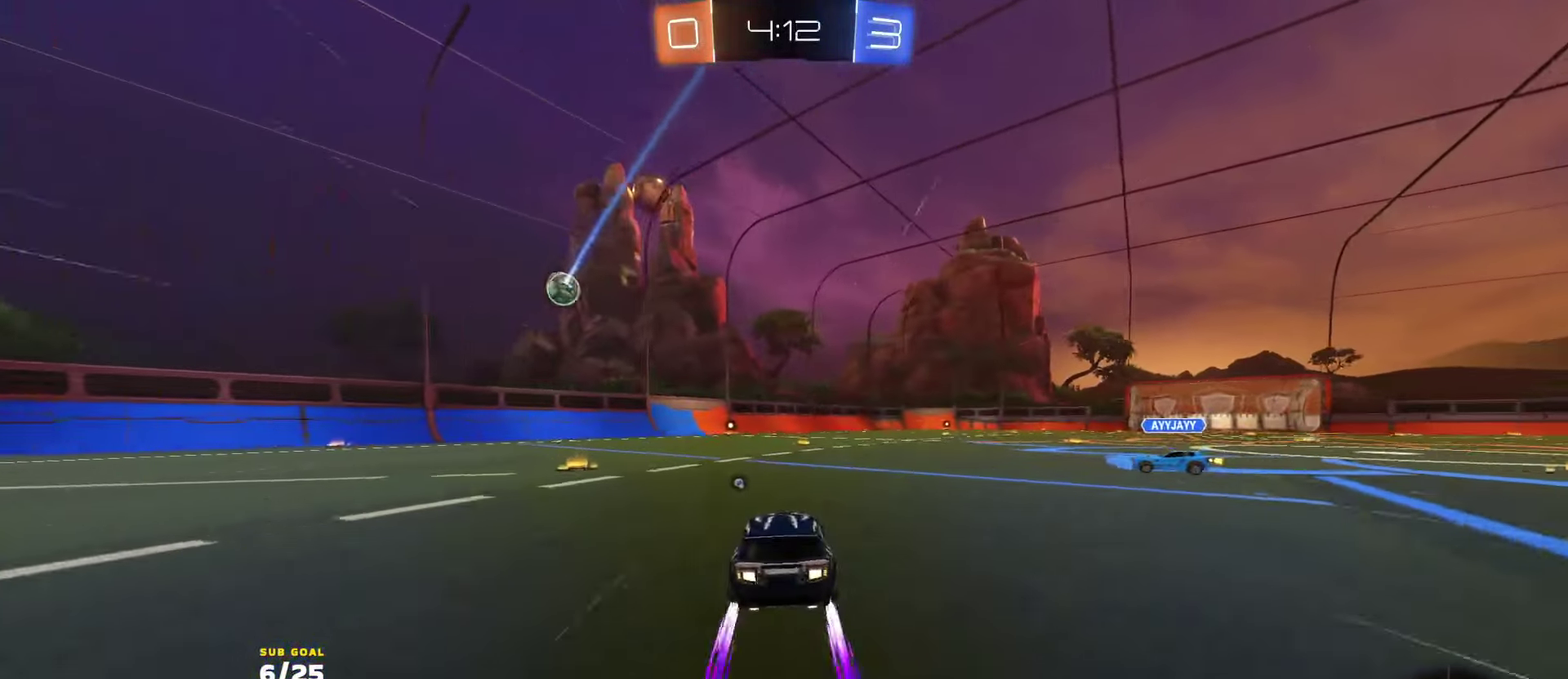
{"buttons": ["R1", "R2"], "left_stick": "left", "right_stick": "center", "events": [[150, "left_stick", "right"], [300, "left_stick", "center"], [333, "R1", "down"], [450, "left_stick", "left"]]}
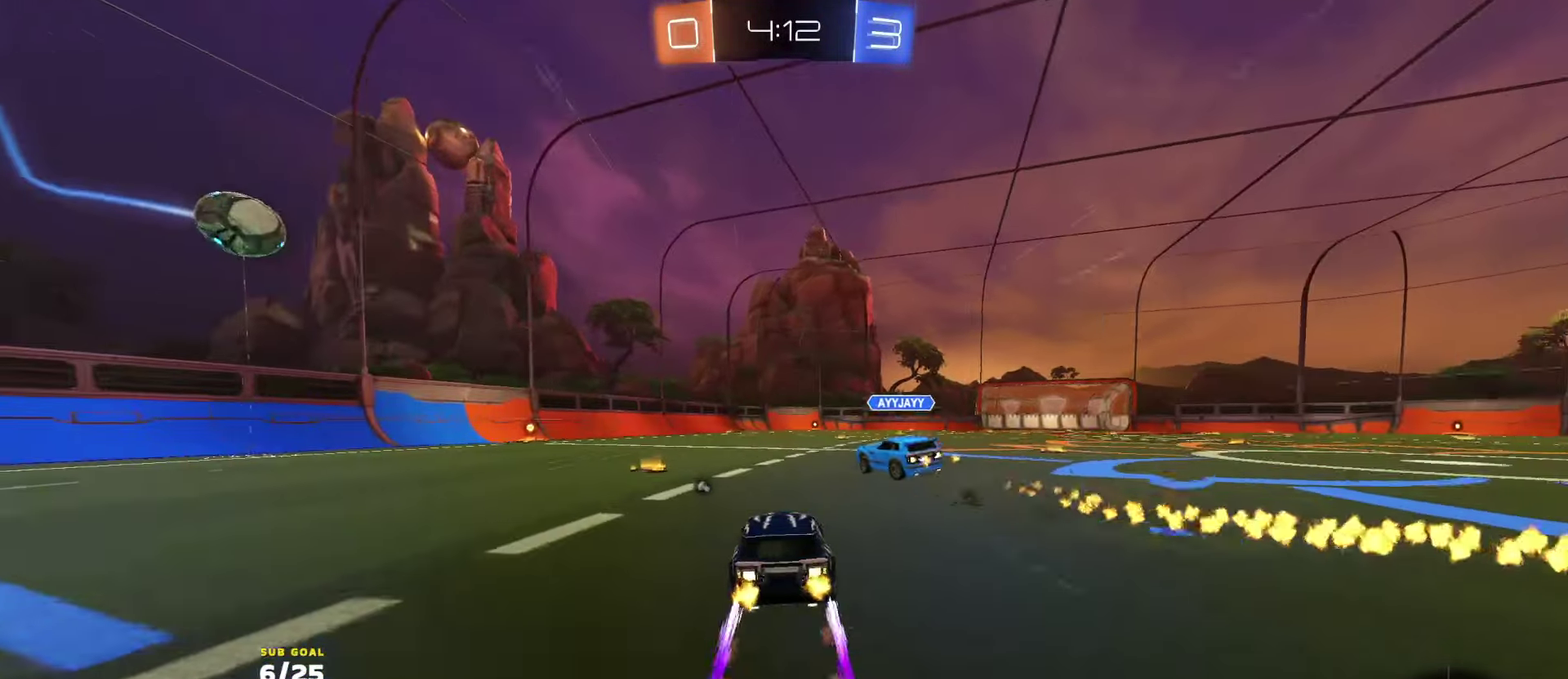
{"buttons": ["R1", "R2"], "left_stick": "right", "right_stick": "center", "events": [[17, "Y", "down"], [33, "left_stick", "down-left"], [83, "Y", "up"], [183, "R1", "up"], [217, "left_stick", "right"], [400, "R1", "down"]]}
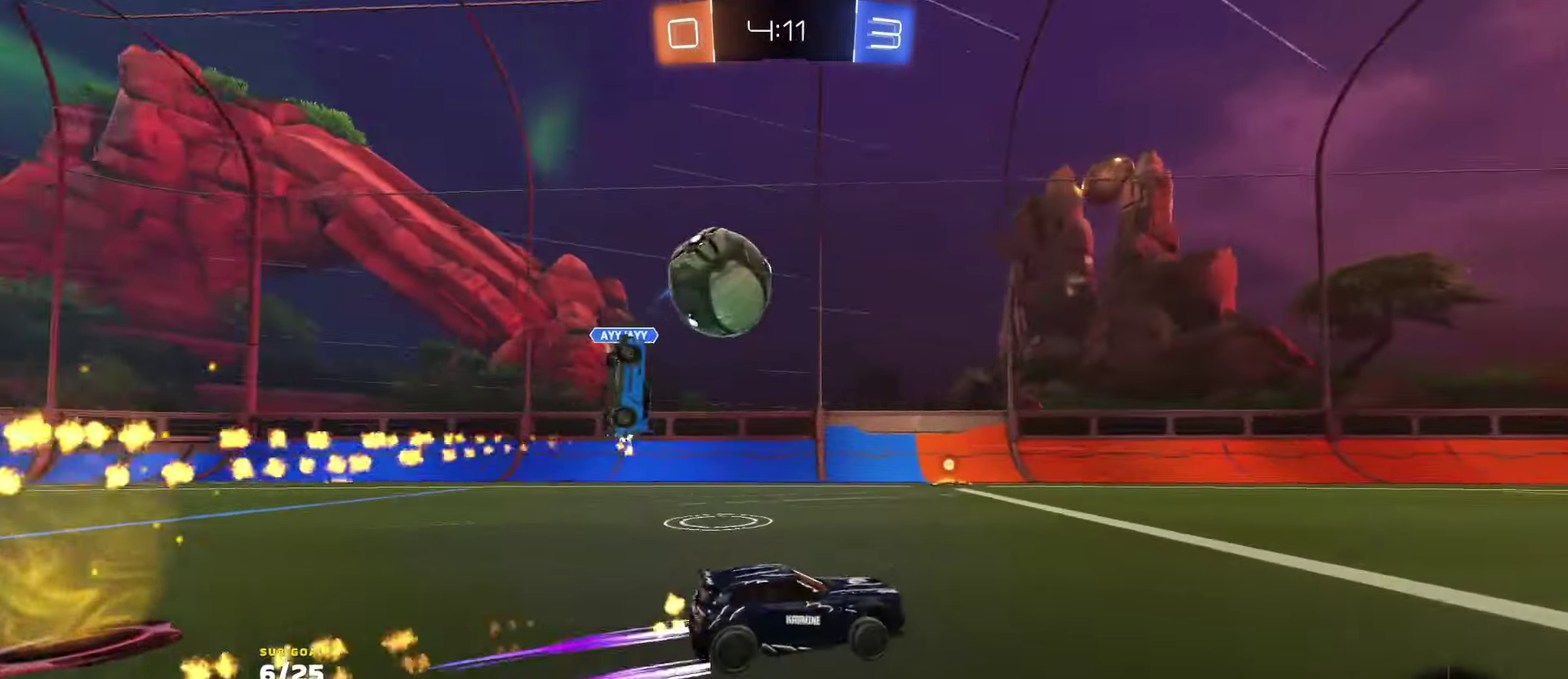
{"buttons": ["R2"], "left_stick": "center", "right_stick": "center", "events": [[17, "R1", "up"], [167, "left_stick", "center"], [350, "Y", "down"], [400, "Y", "up"], [417, "left_stick", "left"], [500, "left_stick", "center"]]}
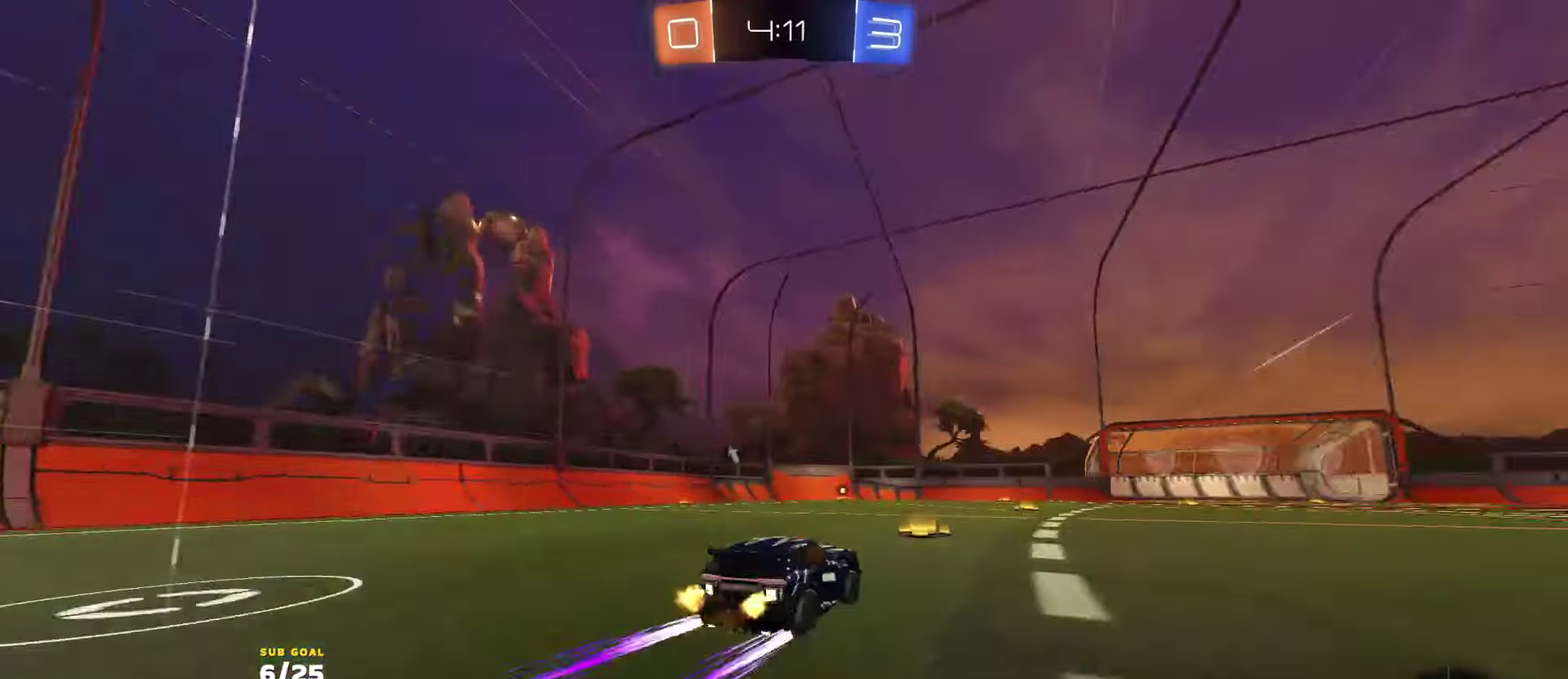
{"buttons": ["Y", "R1", "R2"], "left_stick": "center", "right_stick": "center", "events": [[100, "left_stick", "left"], [183, "R1", "down"], [200, "left_stick", "center"], [317, "left_stick", "left"], [383, "left_stick", "center"], [417, "Y", "down"]]}
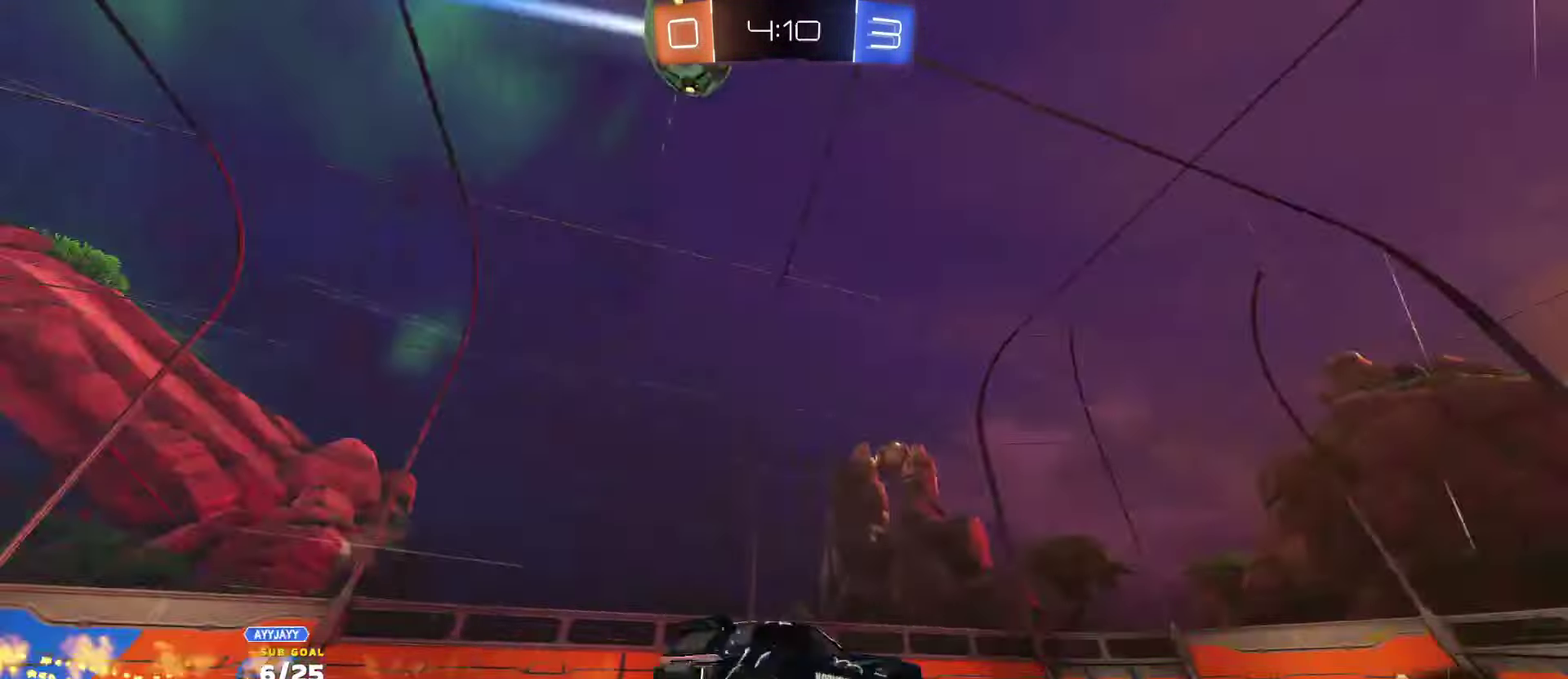
{"buttons": ["R2"], "left_stick": "center", "right_stick": "up", "events": [[17, "R1", "up"], [17, "Y", "up"], [200, "right_stick", "up"]]}
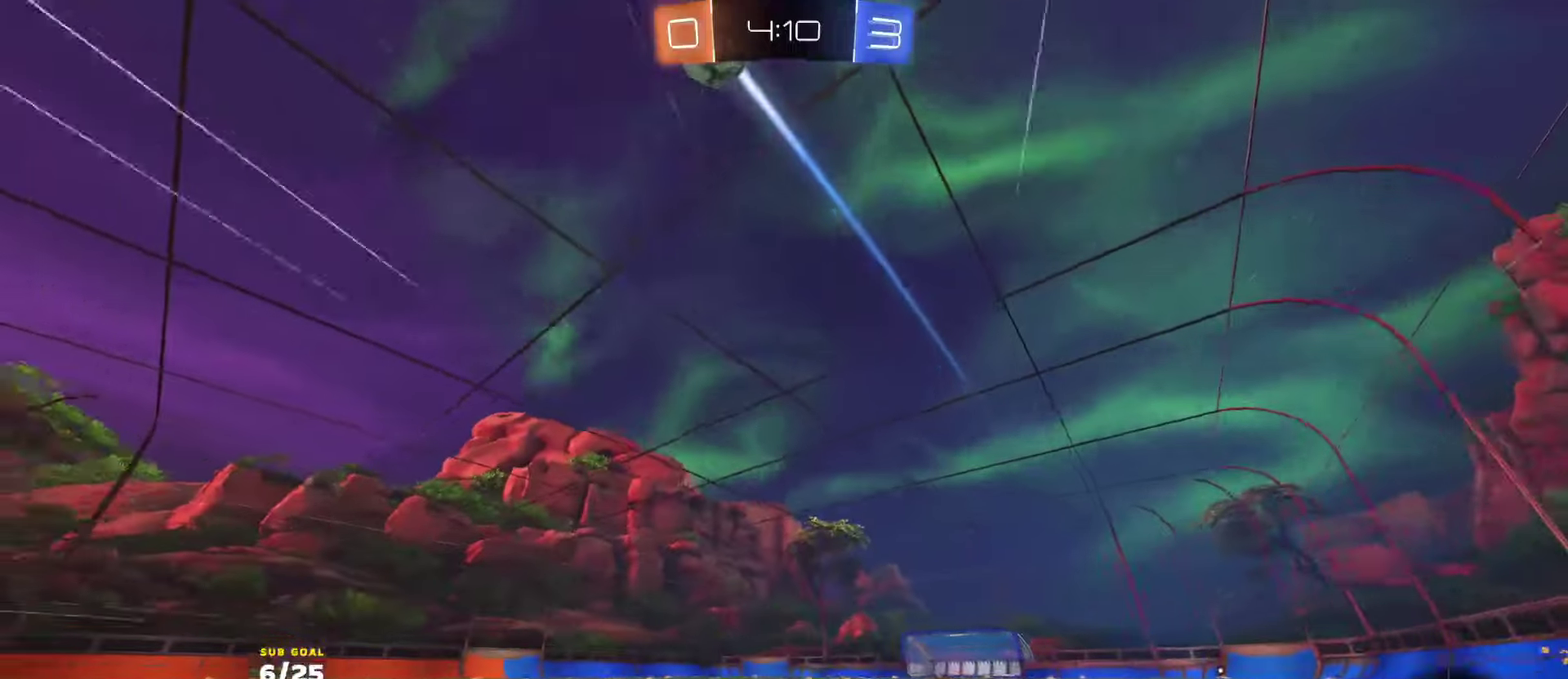
{"buttons": ["X", "R2"], "left_stick": "down-right", "right_stick": "center", "events": [[67, "right_stick", "up-right"], [233, "right_stick", "center"], [283, "X", "down"], [283, "left_stick", "right"], [383, "left_stick", "down-right"]]}
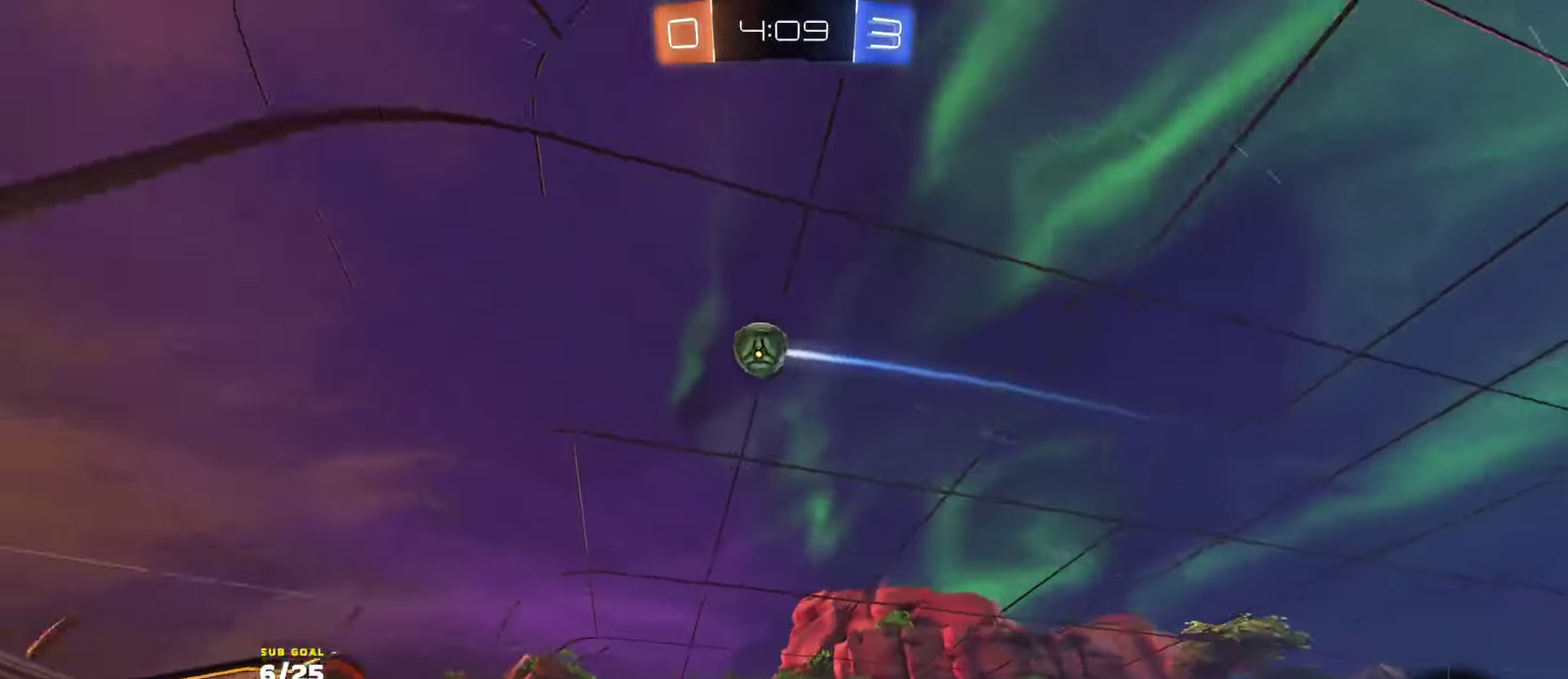
{"buttons": ["R2"], "left_stick": "right", "right_stick": "center", "events": [[50, "X", "up"], [233, "left_stick", "right"]]}
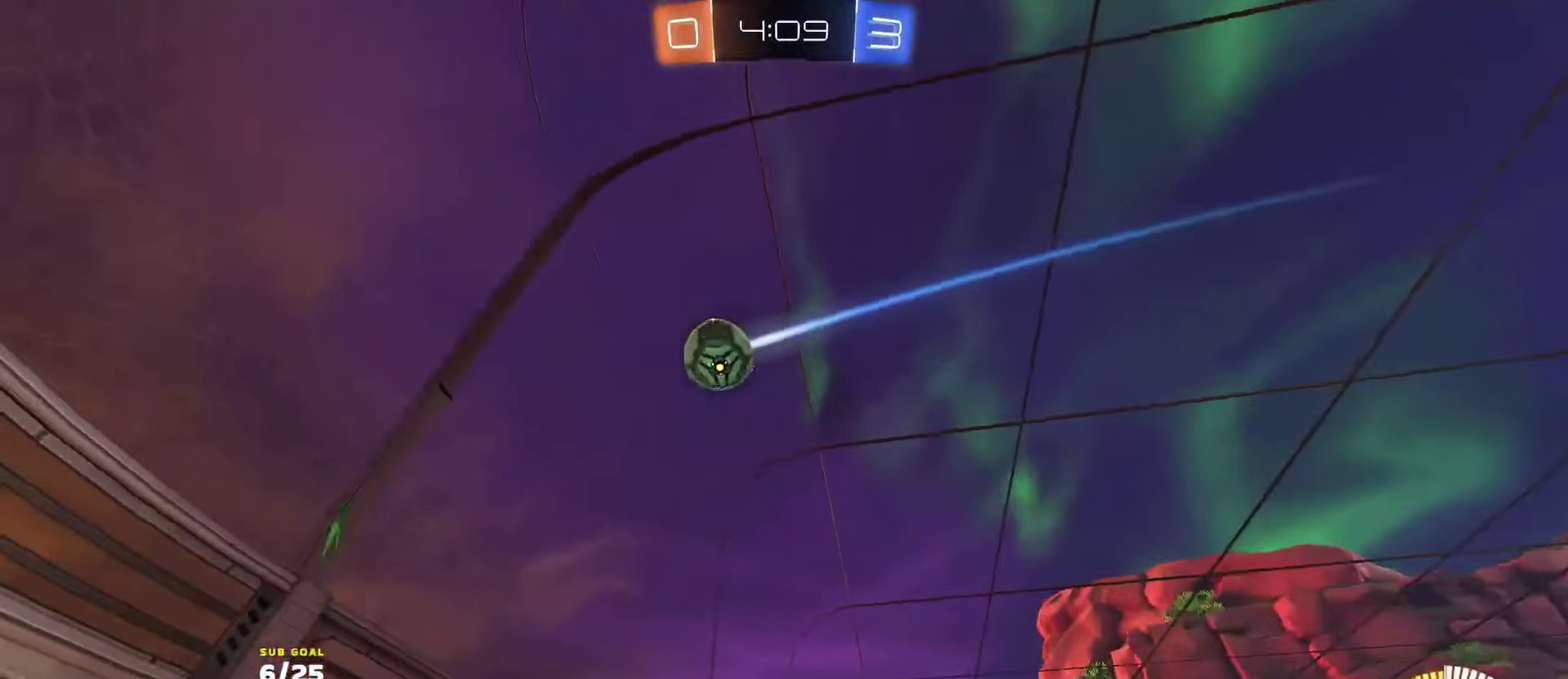
{"buttons": ["R1", "R2", "L3"], "left_stick": "down", "right_stick": "center", "events": [[33, "A", "down"], [33, "left_stick", "down-right"], [83, "R2", "up"], [233, "A", "up"], [233, "left_stick", "center"], [283, "A", "down"], [317, "R1", "down"], [367, "L3", "down"], [367, "left_stick", "down-right"], [450, "A", "up"], [467, "left_stick", "down"], [500, "R2", "down"]]}
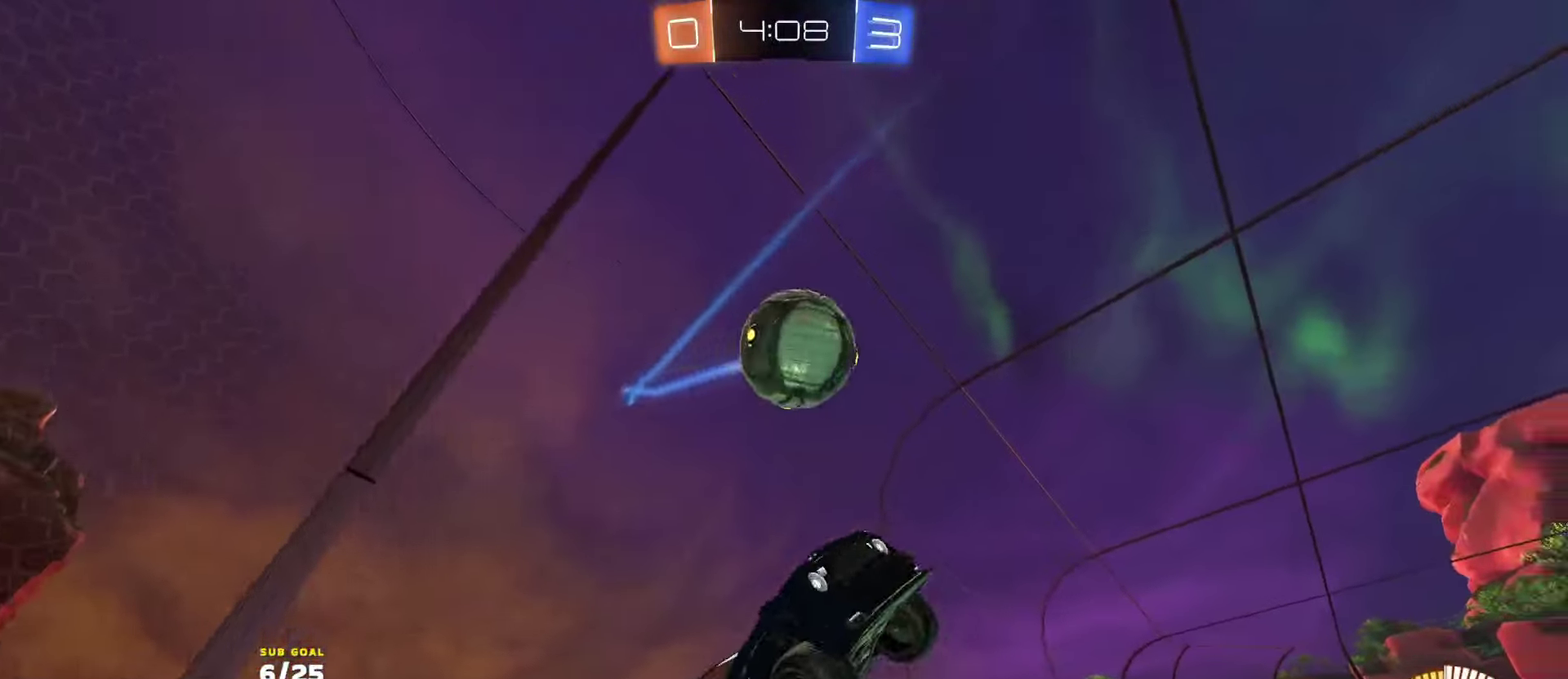
{"buttons": ["R1", "R2", "L3"], "left_stick": "down-left", "right_stick": "center", "events": [[17, "Y", "down"], [67, "left_stick", "up-left"], [83, "Y", "up"], [133, "left_stick", "up"], [183, "left_stick", "up-right"], [450, "left_stick", "down-left"]]}